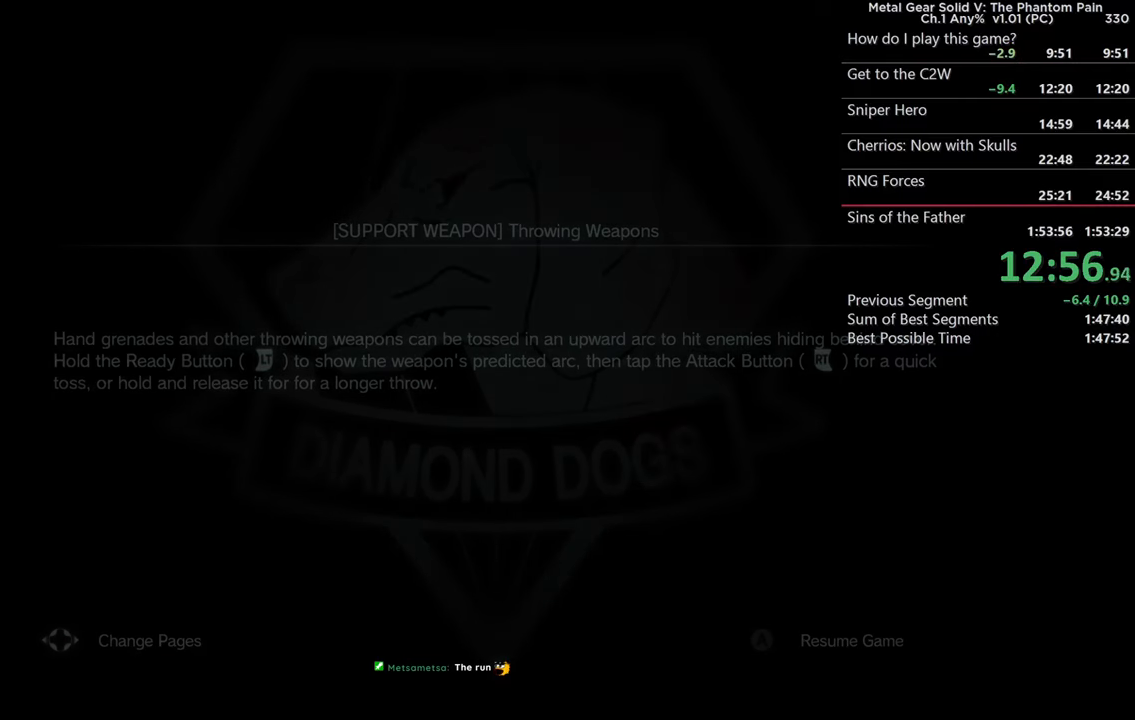
Gameplay with a controller (PlayStation layout); each line is a JSON object with the inputs held at the frame after it. "events" lists button and stick changes between this image and that frame as [ms after this image, input, new state], when the widget could be followed in between. Not read: SELECT START.
{"buttons": [], "left_stick": "down", "right_stick": "center", "events": [[433, "left_stick", "down"]]}
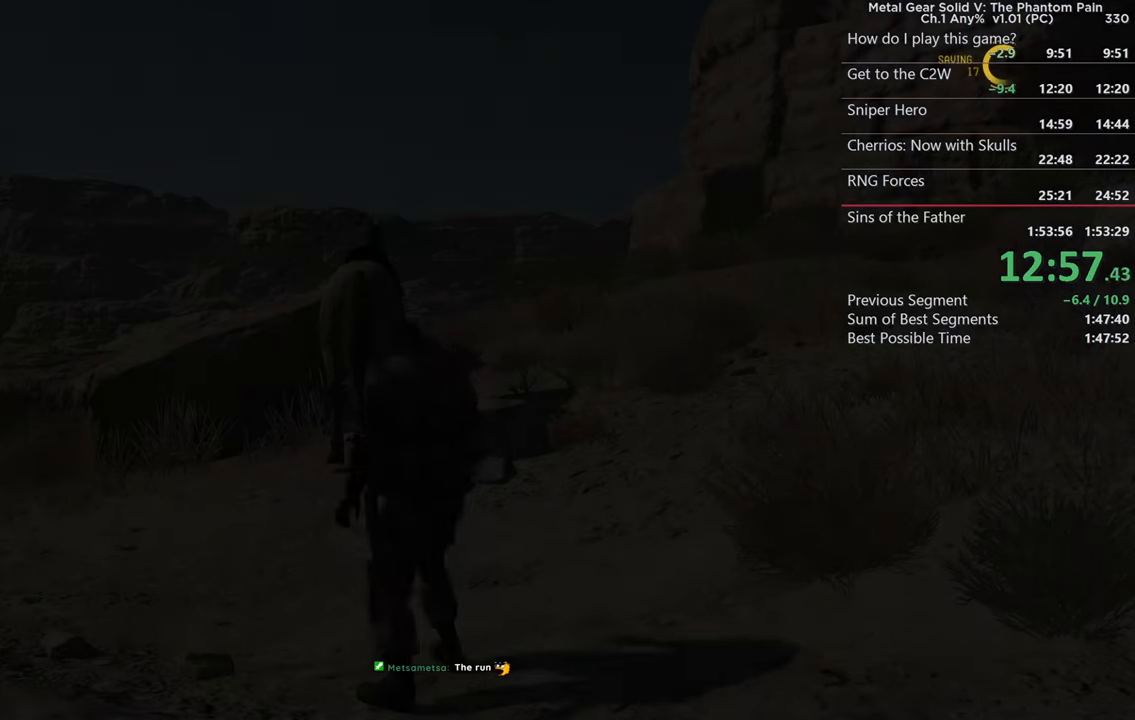
{"buttons": [], "left_stick": "center", "right_stick": "center", "events": [[50, "left_stick", "center"]]}
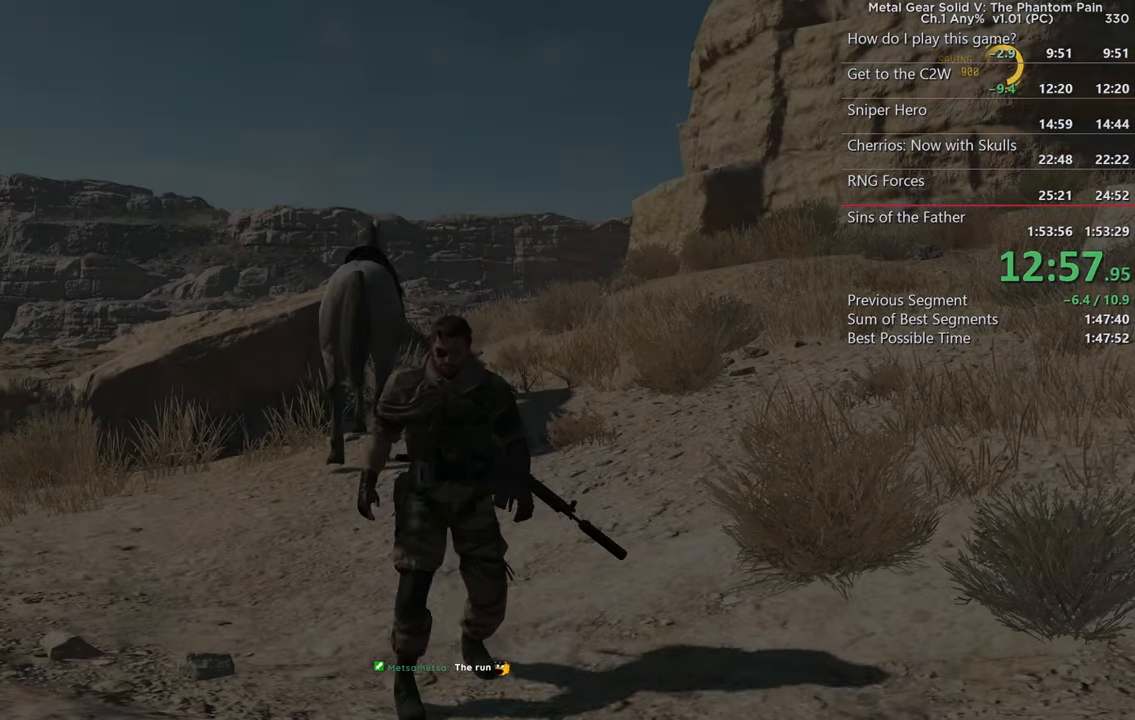
{"buttons": [], "left_stick": "center", "right_stick": "center", "events": []}
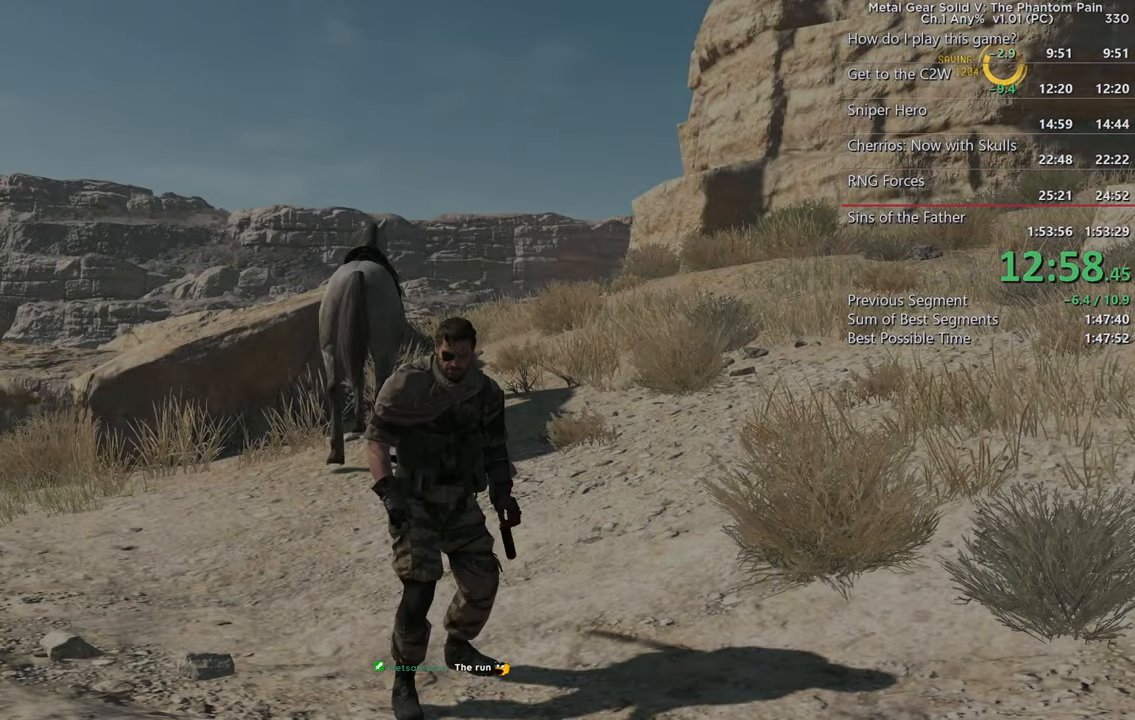
{"buttons": [], "left_stick": "center", "right_stick": "center", "events": []}
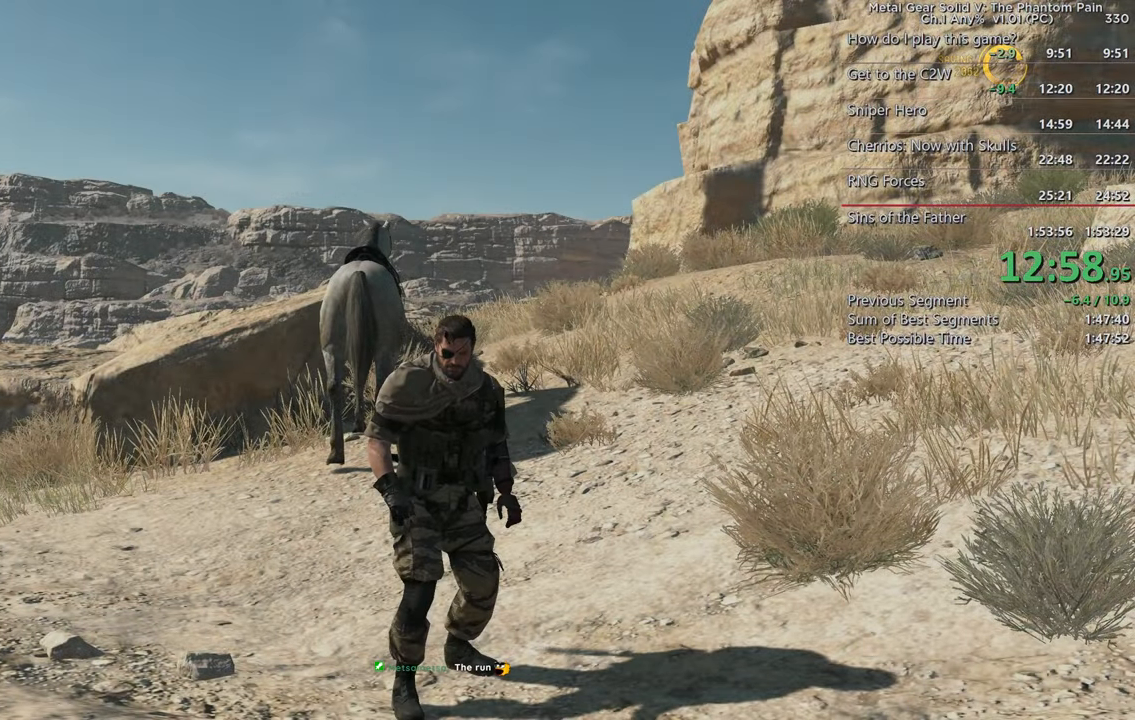
{"buttons": [], "left_stick": "center", "right_stick": "center"}
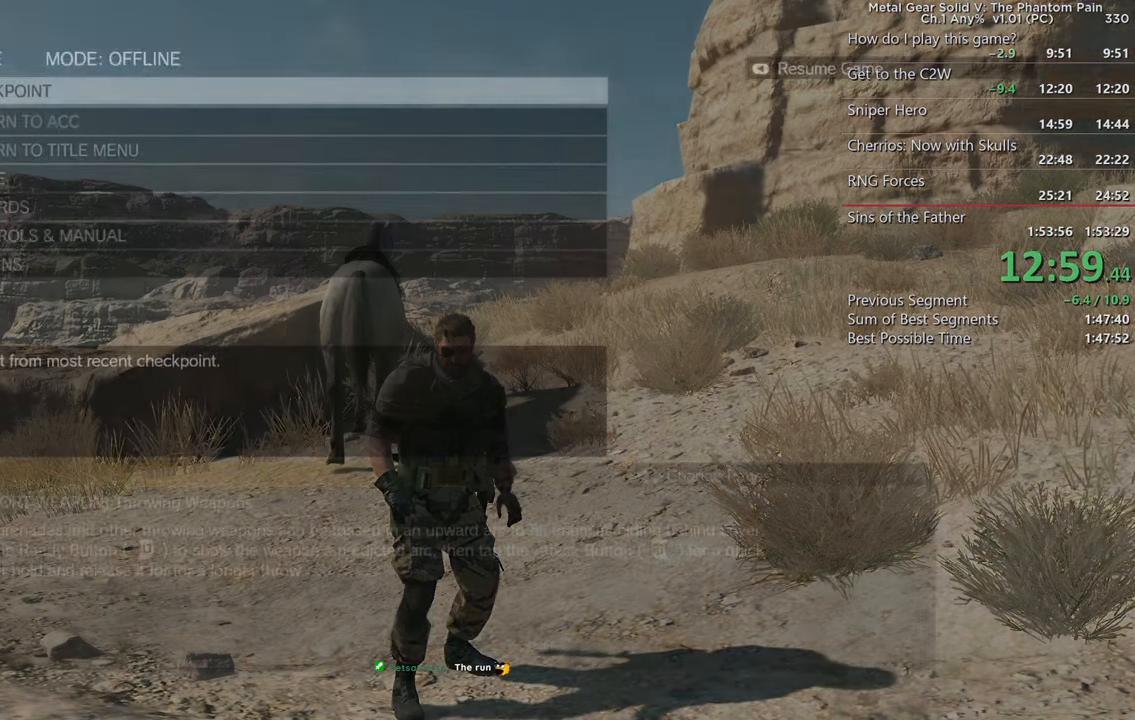
{"buttons": ["CROSS"], "left_stick": "center", "right_stick": "center", "events": [[283, "DPAD_DOWN", "down"], [384, "DPAD_DOWN", "up"], [417, "CROSS", "down"]]}
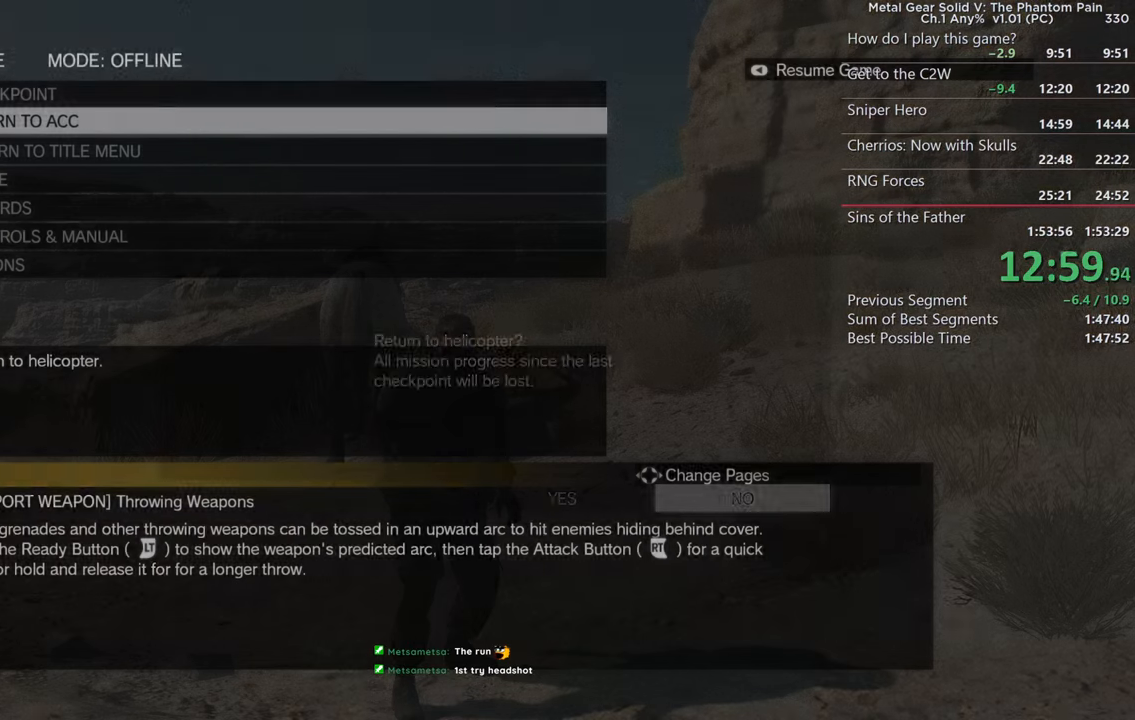
{"buttons": [], "left_stick": "center", "right_stick": "center", "events": [[67, "CROSS", "up"], [217, "DPAD_LEFT", "down"], [300, "DPAD_LEFT", "up"], [350, "CROSS", "down"], [500, "CROSS", "up"]]}
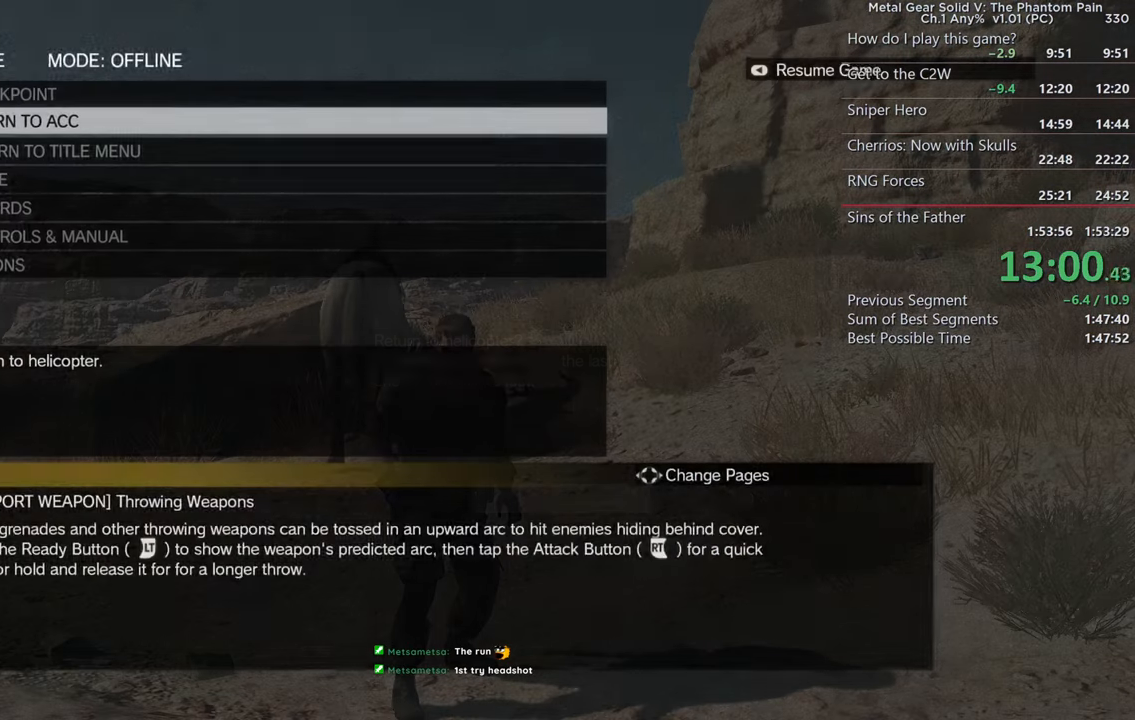
{"buttons": [], "left_stick": "center", "right_stick": "center", "events": [[250, "CROSS", "down"], [417, "CROSS", "up"]]}
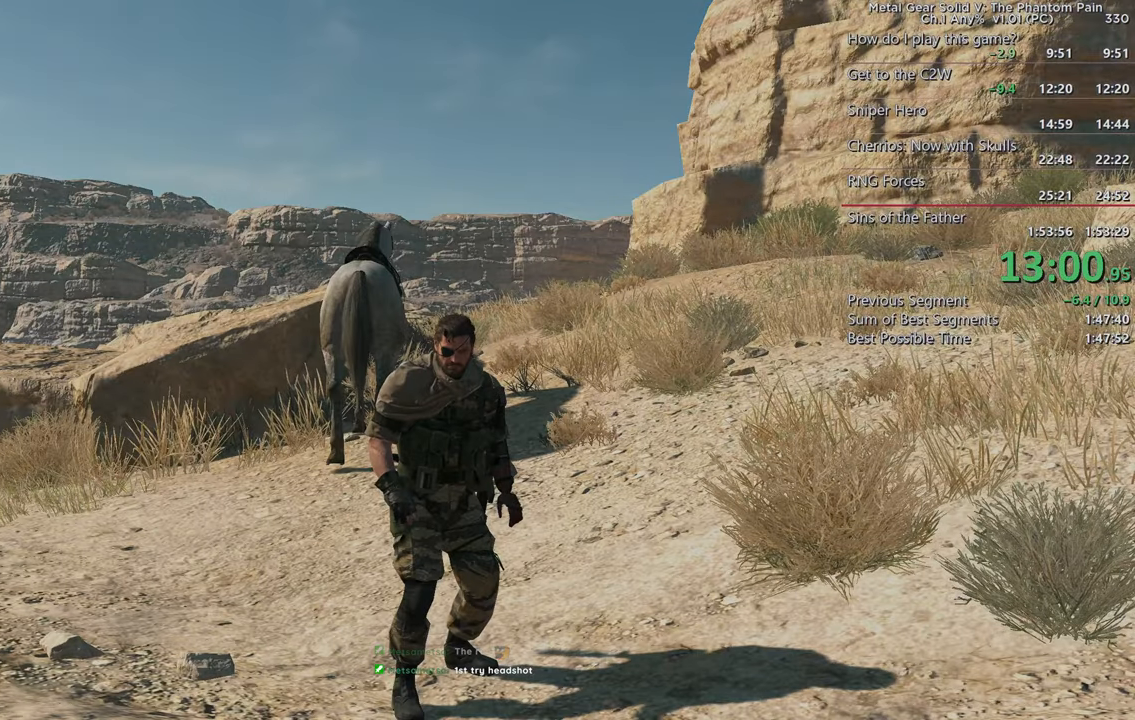
{"buttons": ["CROSS"], "left_stick": "center", "right_stick": "center", "events": [[17, "CROSS", "down"], [167, "CROSS", "up"], [267, "CROSS", "down"], [417, "CROSS", "up"], [500, "CROSS", "down"]]}
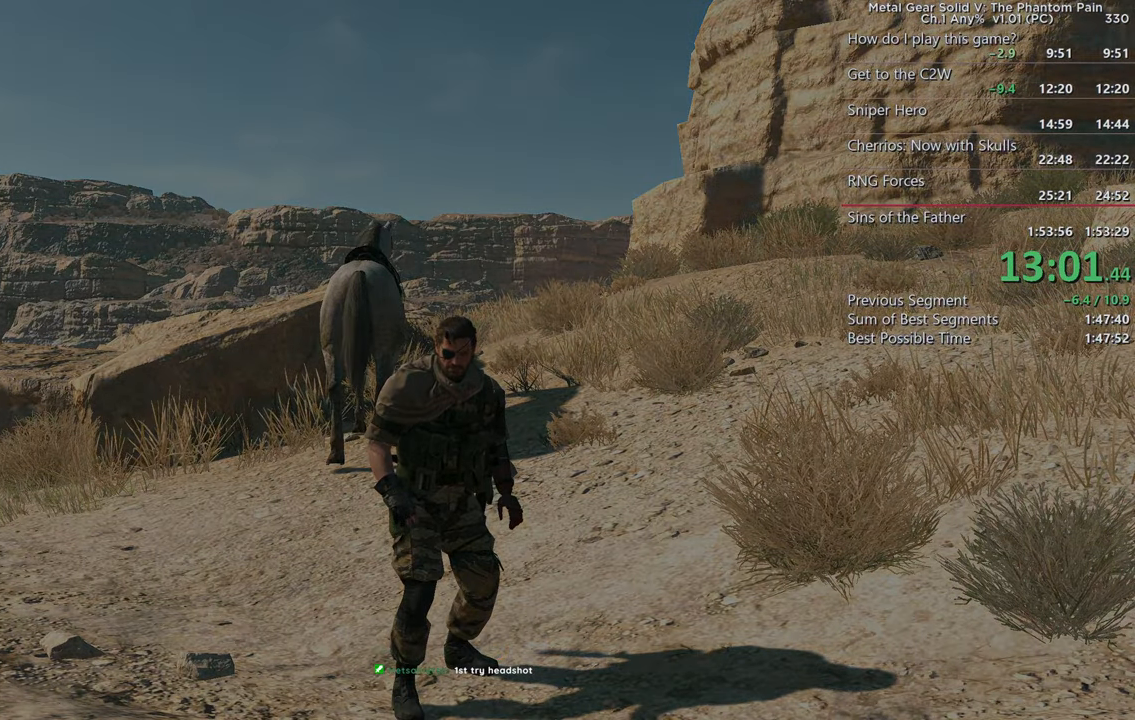
{"buttons": [], "left_stick": "center", "right_stick": "center", "events": [[184, "CROSS", "up"], [317, "CROSS", "down"], [434, "CROSS", "up"]]}
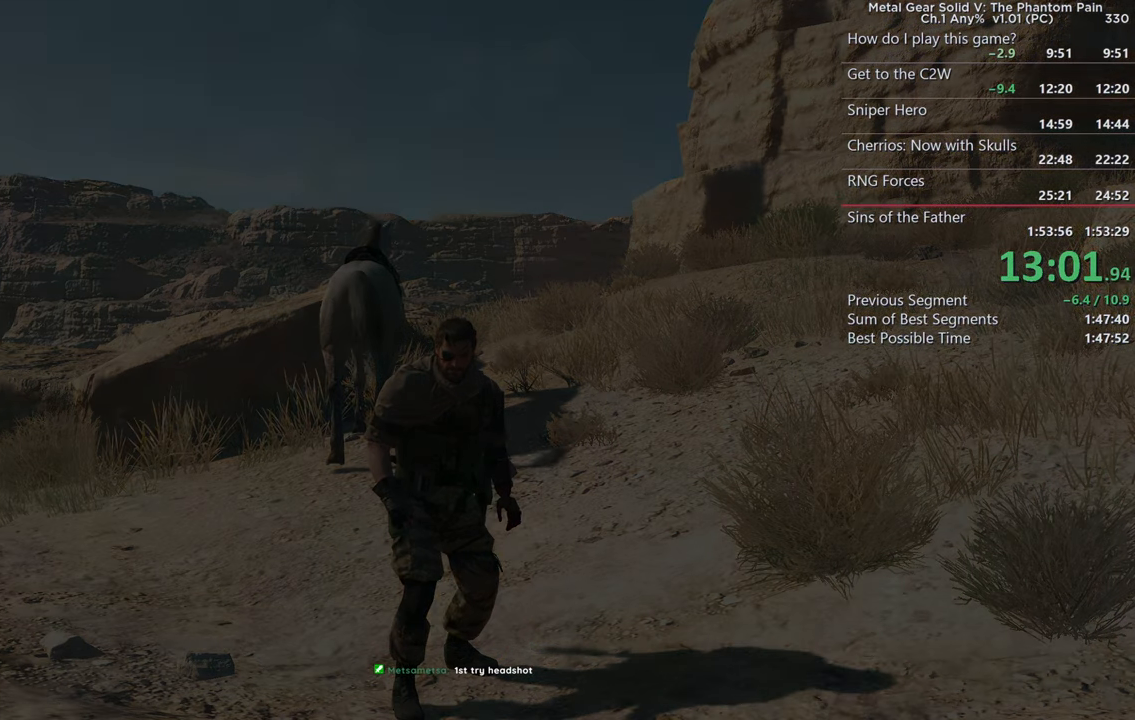
{"buttons": [], "left_stick": "center", "right_stick": "center", "events": [[50, "CROSS", "down"], [184, "CROSS", "up"], [317, "CROSS", "down"], [434, "CROSS", "up"]]}
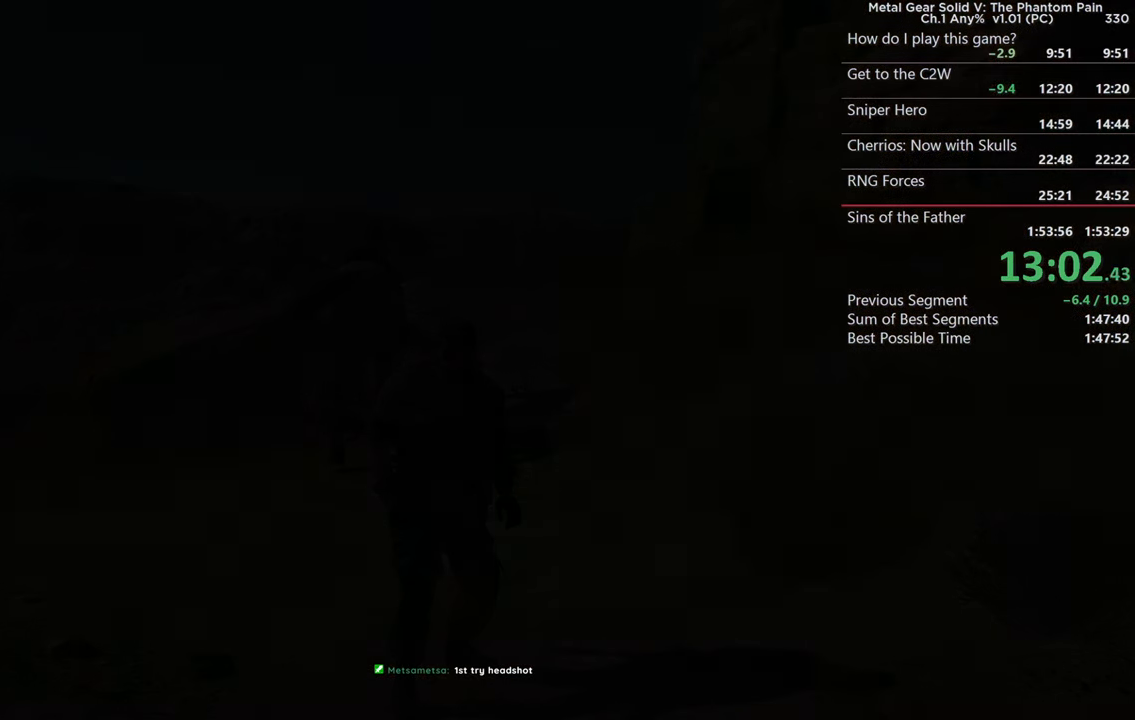
{"buttons": [], "left_stick": "center", "right_stick": "center", "events": [[84, "CROSS", "down"], [234, "CROSS", "up"]]}
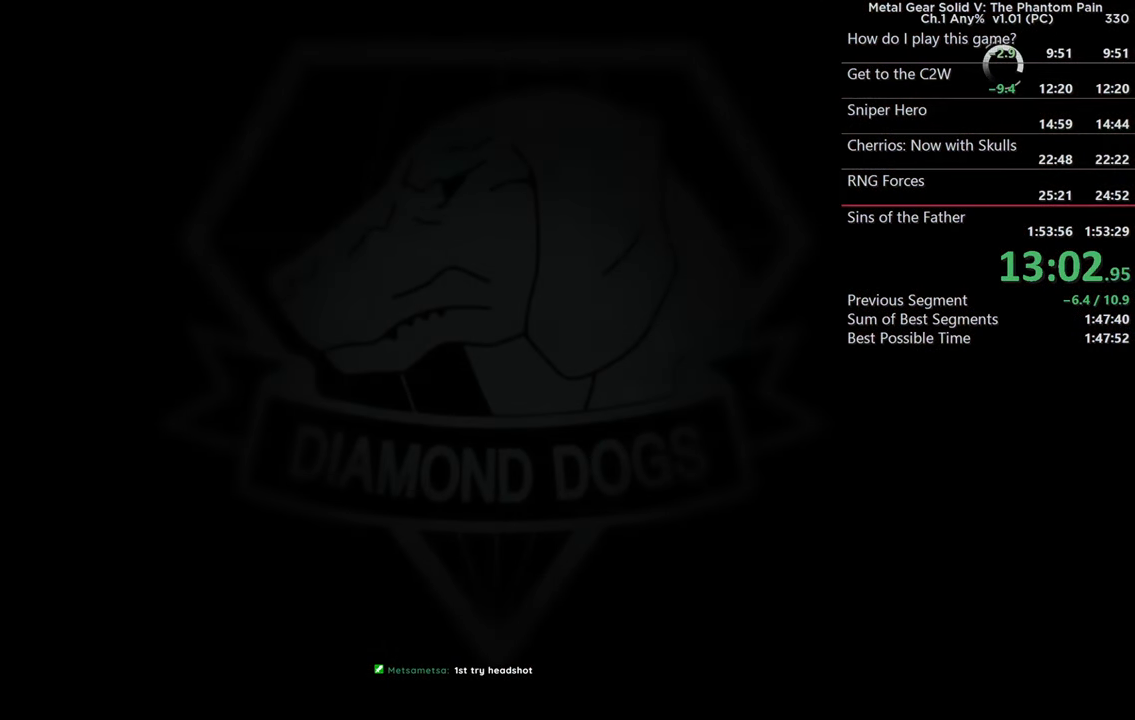
{"buttons": [], "left_stick": "center", "right_stick": "center", "events": [[317, "CROSS", "down"], [467, "CROSS", "up"]]}
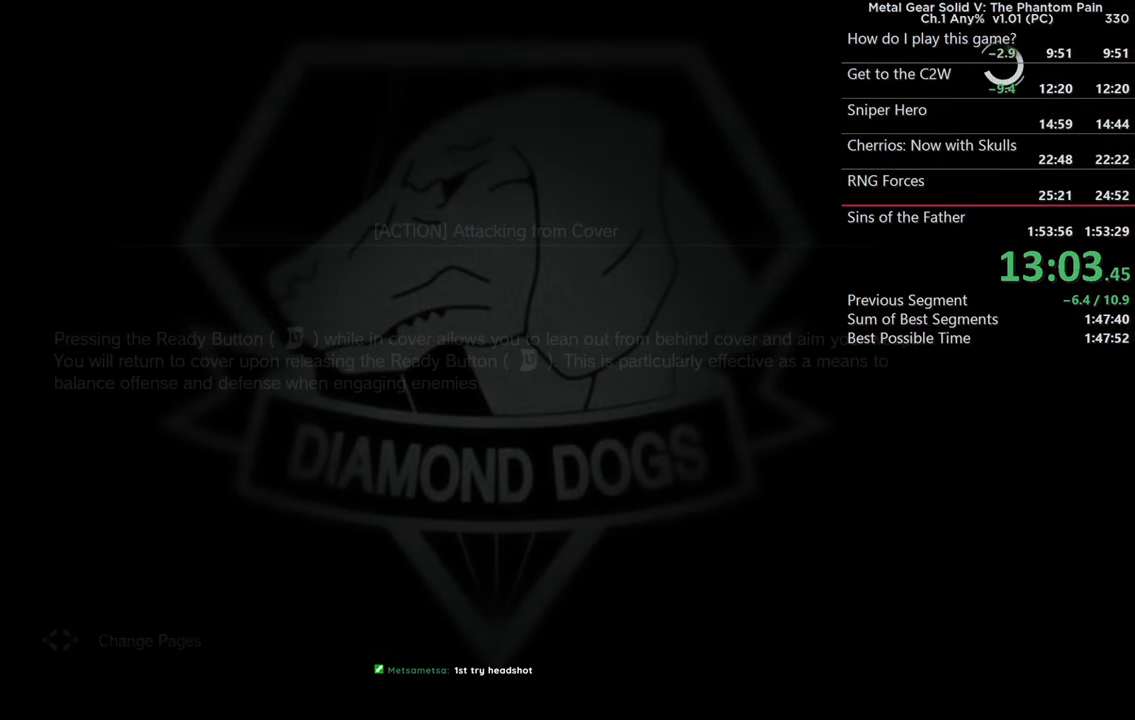
{"buttons": ["CROSS"], "left_stick": "center", "right_stick": "center", "events": [[50, "CROSS", "down"], [184, "CROSS", "up"], [284, "CROSS", "down"], [384, "CROSS", "up"], [484, "CROSS", "down"]]}
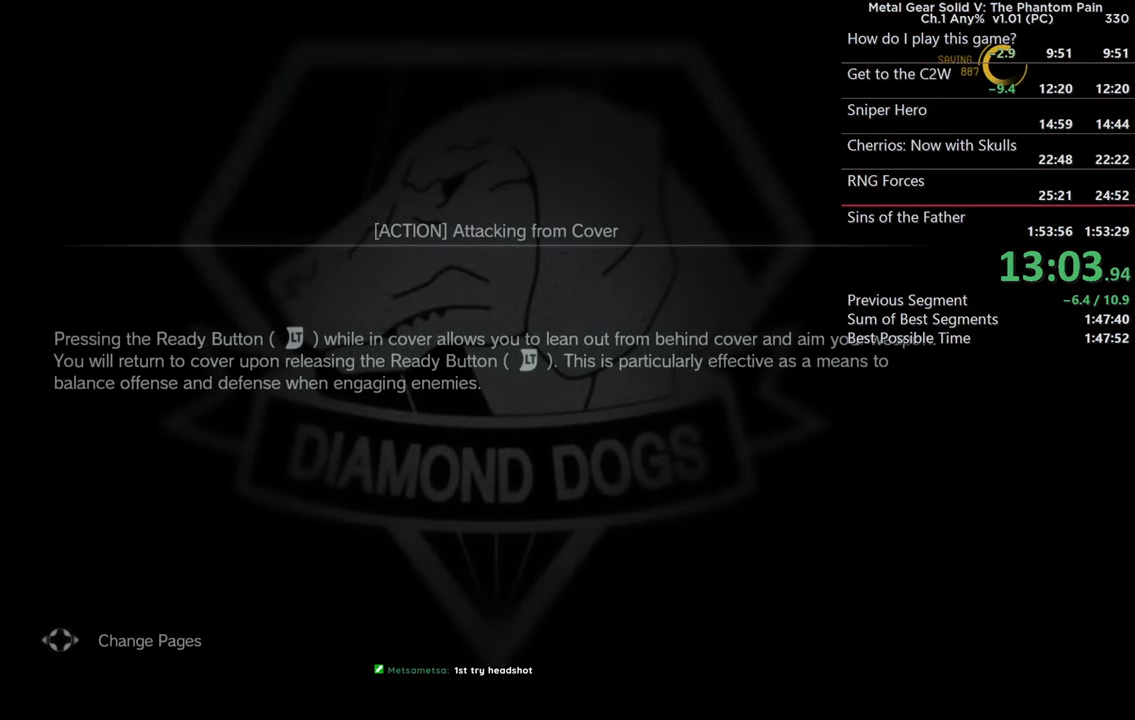
{"buttons": ["CROSS"], "left_stick": "center", "right_stick": "center", "events": [[100, "CROSS", "up"], [184, "CROSS", "down"], [317, "CROSS", "up"], [400, "CROSS", "down"]]}
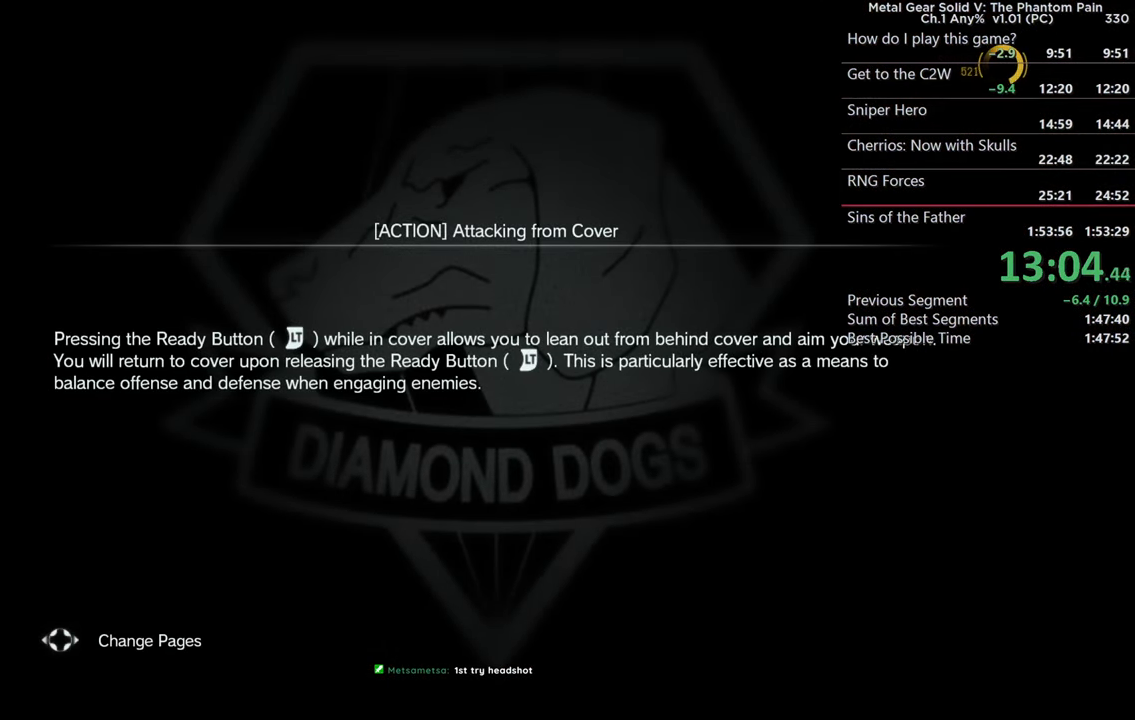
{"buttons": [], "left_stick": "center", "right_stick": "center", "events": [[17, "CROSS", "up"], [117, "CROSS", "down"], [217, "CROSS", "up"], [317, "CROSS", "down"], [433, "CROSS", "up"]]}
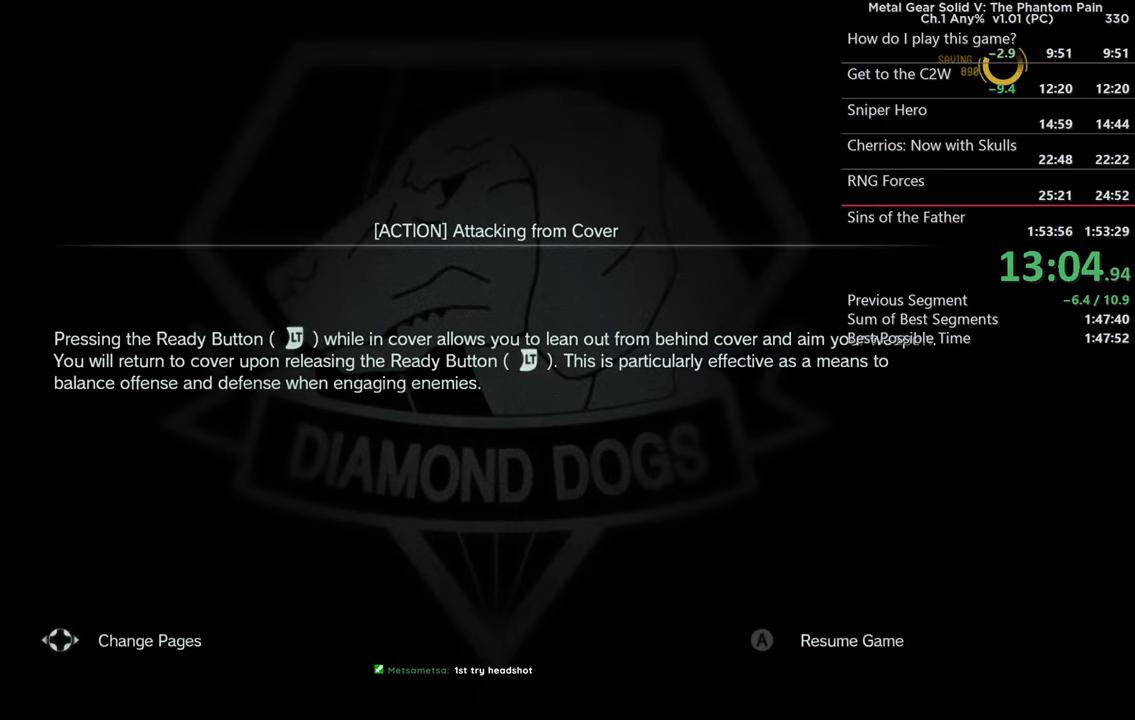
{"buttons": [], "left_stick": "center", "right_stick": "center", "events": [[16, "CROSS", "down"], [133, "CROSS", "up"]]}
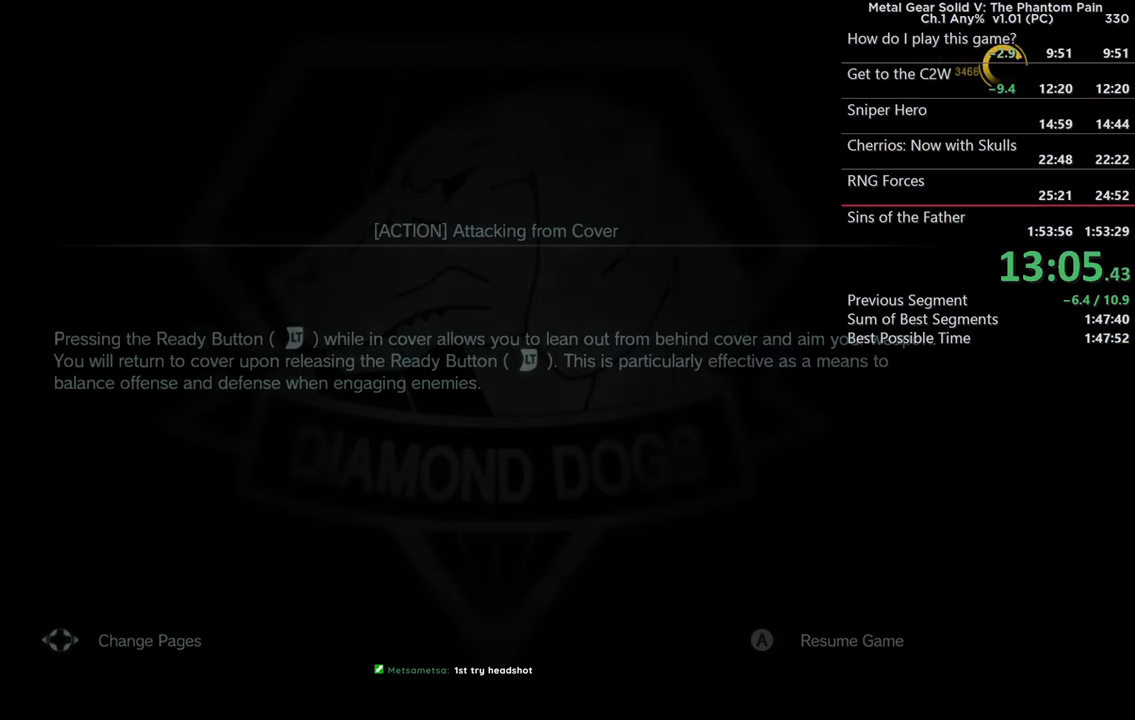
{"buttons": [], "left_stick": "center", "right_stick": "center", "events": []}
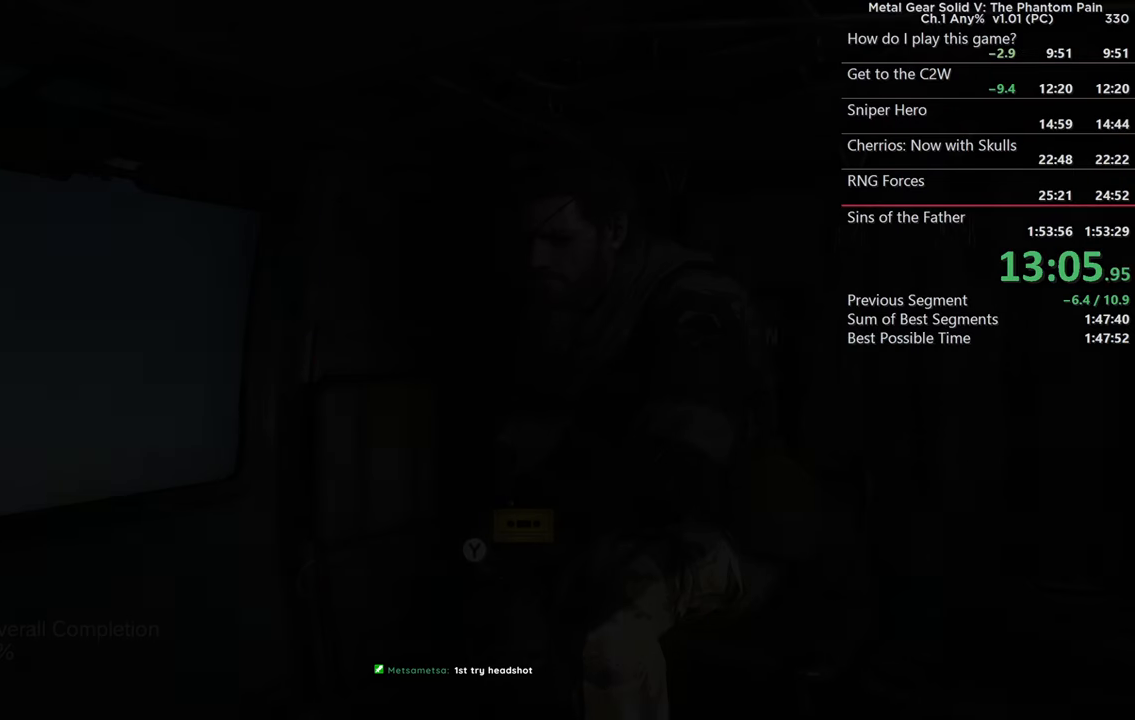
{"buttons": [], "left_stick": "center", "right_stick": "center", "events": []}
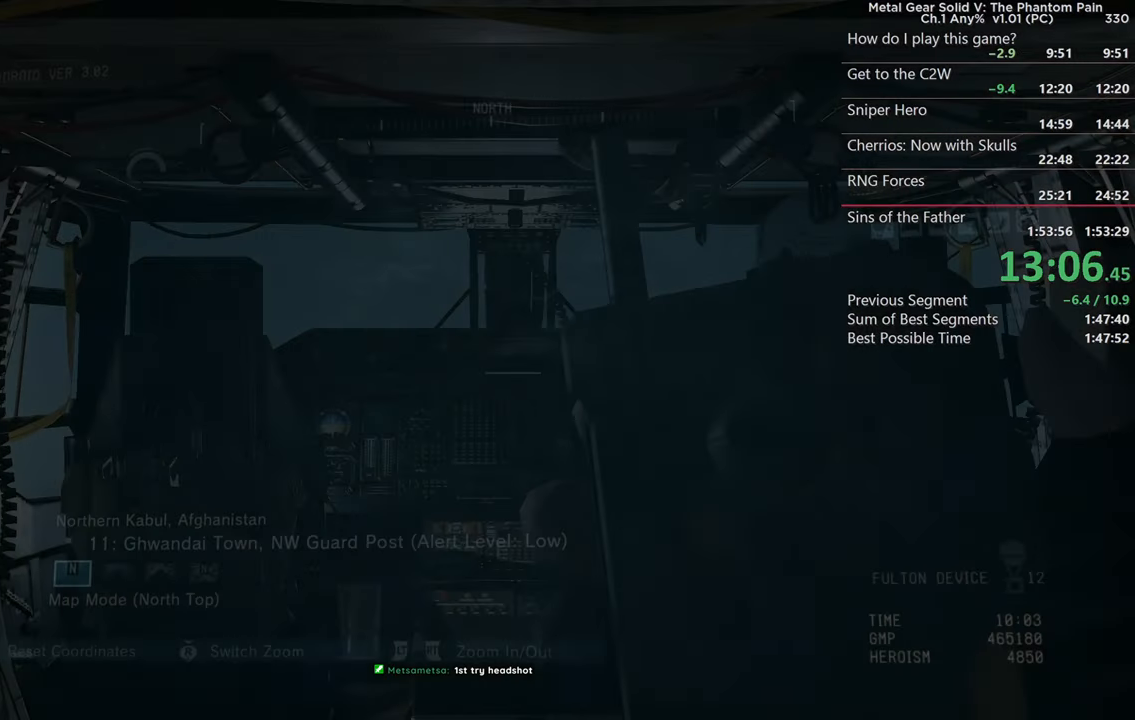
{"buttons": [], "left_stick": "center", "right_stick": "center", "events": [[100, "L1", "down"], [233, "L1", "up"]]}
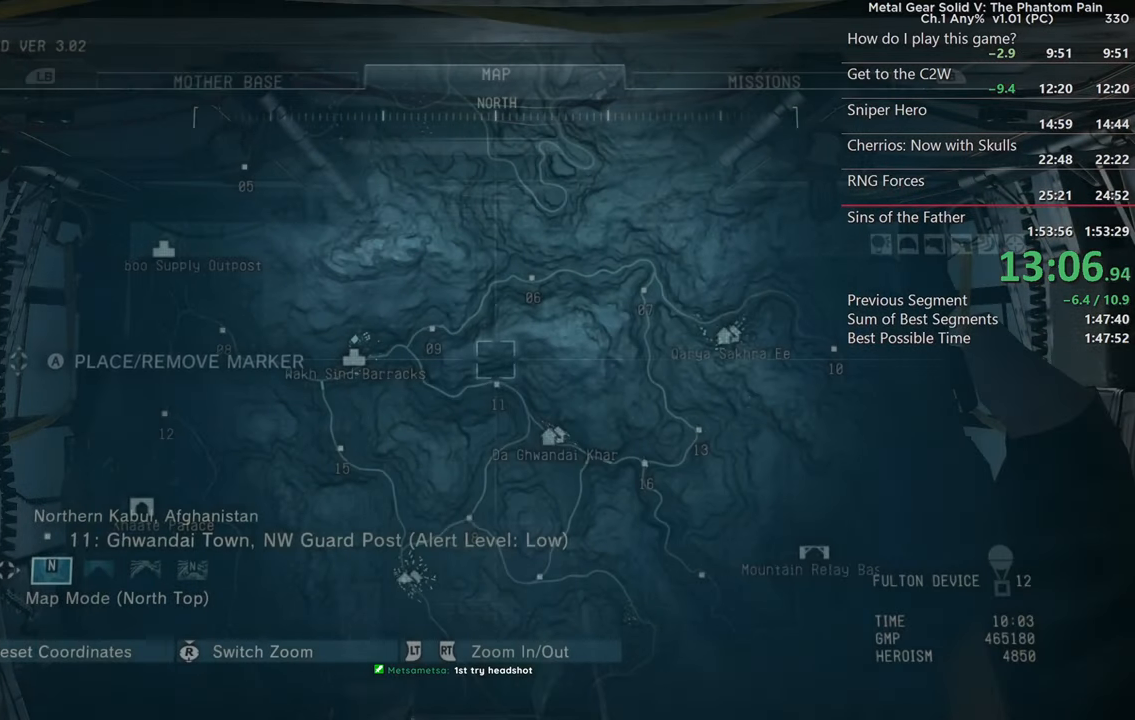
{"buttons": [], "left_stick": "center", "right_stick": "center", "events": []}
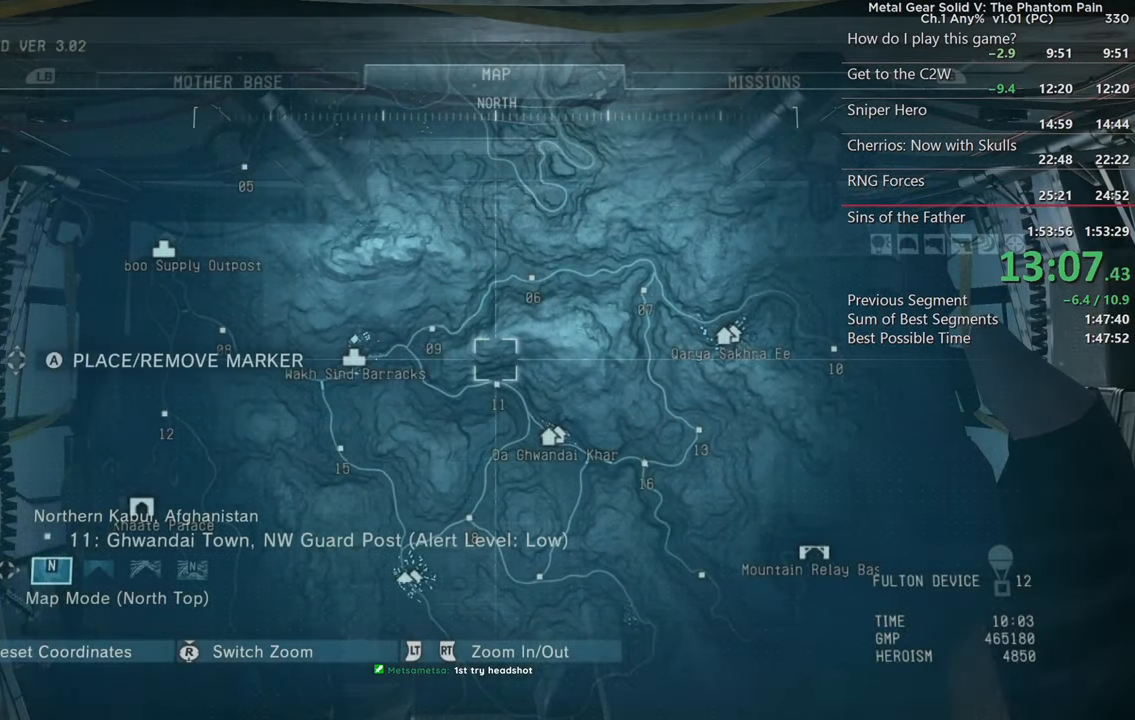
{"buttons": [], "left_stick": "center", "right_stick": "center", "events": [[333, "CROSS", "down"], [483, "CROSS", "up"]]}
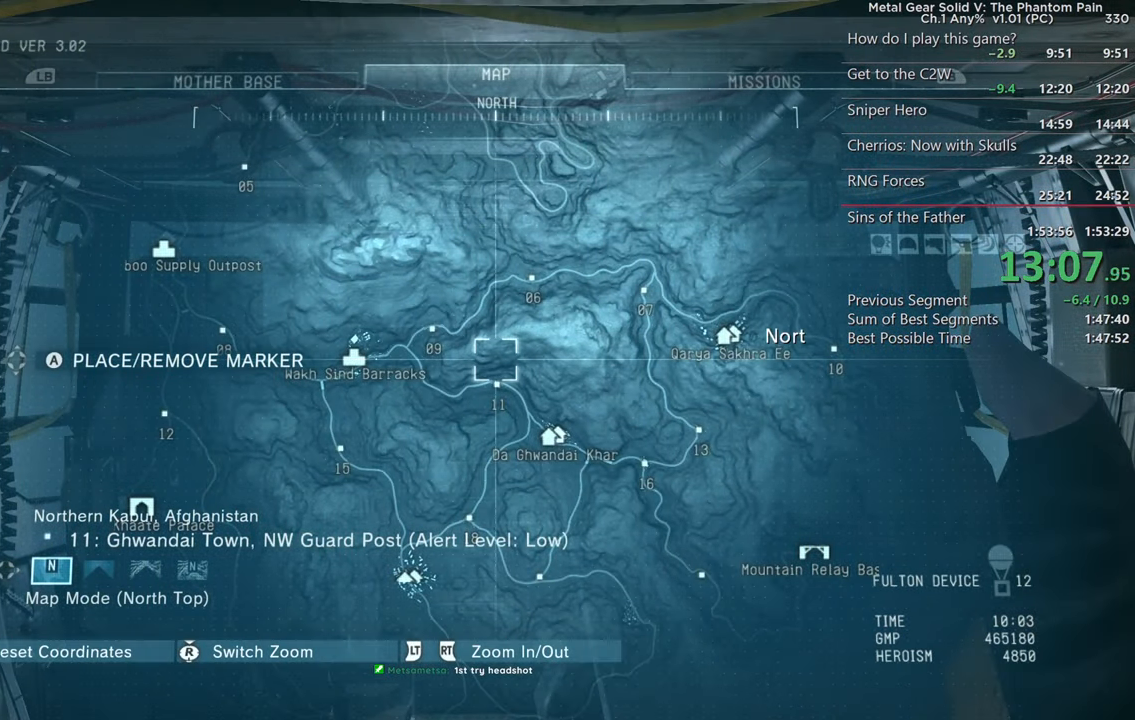
{"buttons": ["CROSS"], "left_stick": "center", "right_stick": "center", "events": [[200, "L1", "down"], [333, "L1", "up"], [433, "CROSS", "down"]]}
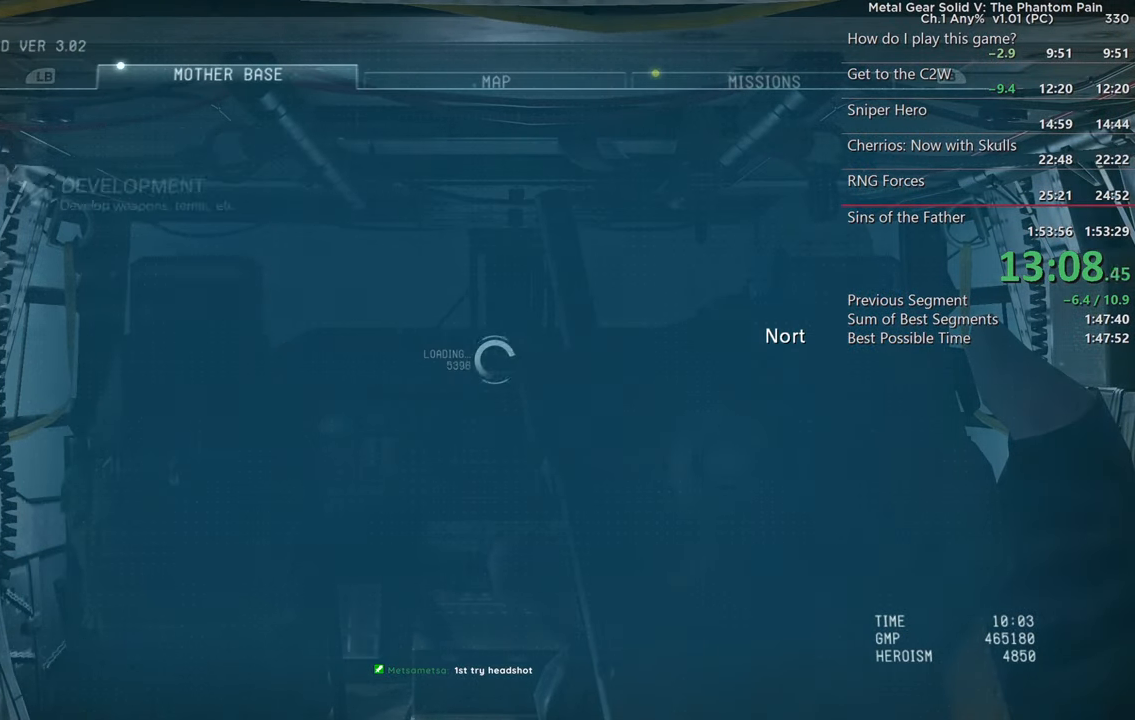
{"buttons": [], "left_stick": "center", "right_stick": "center", "events": [[50, "CROSS", "up"], [150, "CROSS", "down"], [233, "CROSS", "up"], [316, "CROSS", "down"], [450, "CROSS", "up"]]}